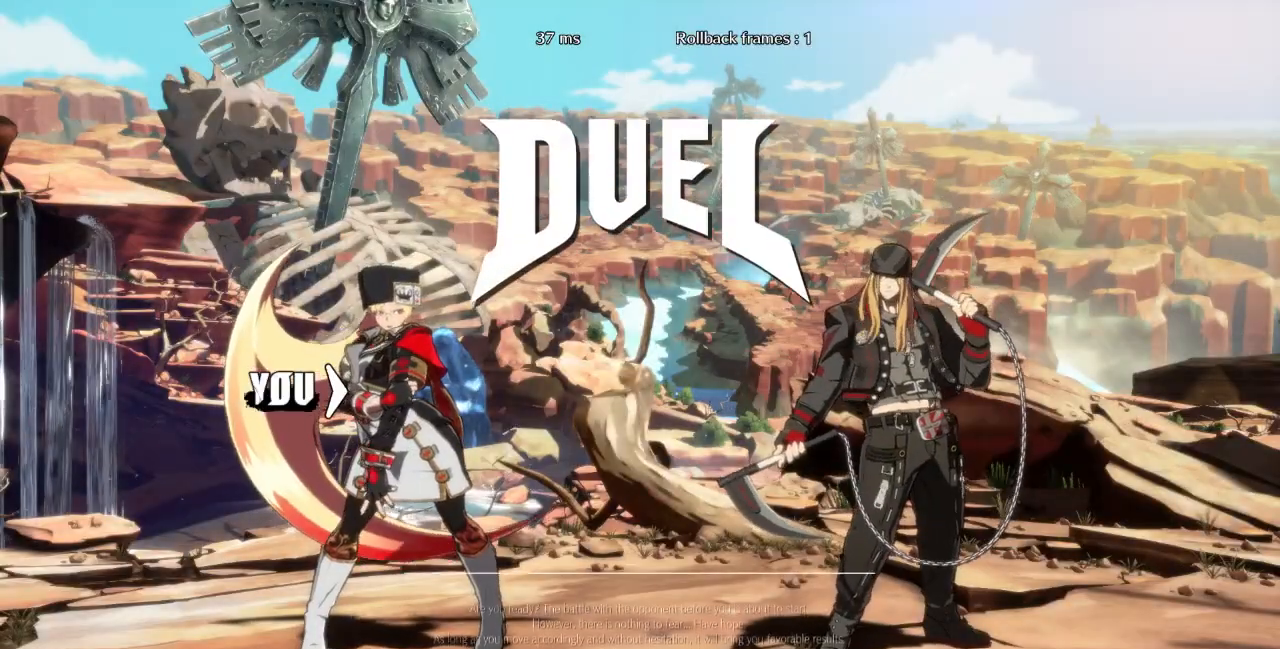
Gameplay with a controller (arcade stick); each line is a JSON object with the inputs held at the frame after it. "events" lists button and stick changes between this image and that frame as [ms after this image, input, new state], when the widget could be followed in between. Not read: L3 R3 other_buttons.
{"buttons": ["DPAD_DOWN", "DPAD_RIGHT"], "events": [[467, "DPAD_RIGHT", "down"], [500, "DPAD_DOWN", "down"]]}
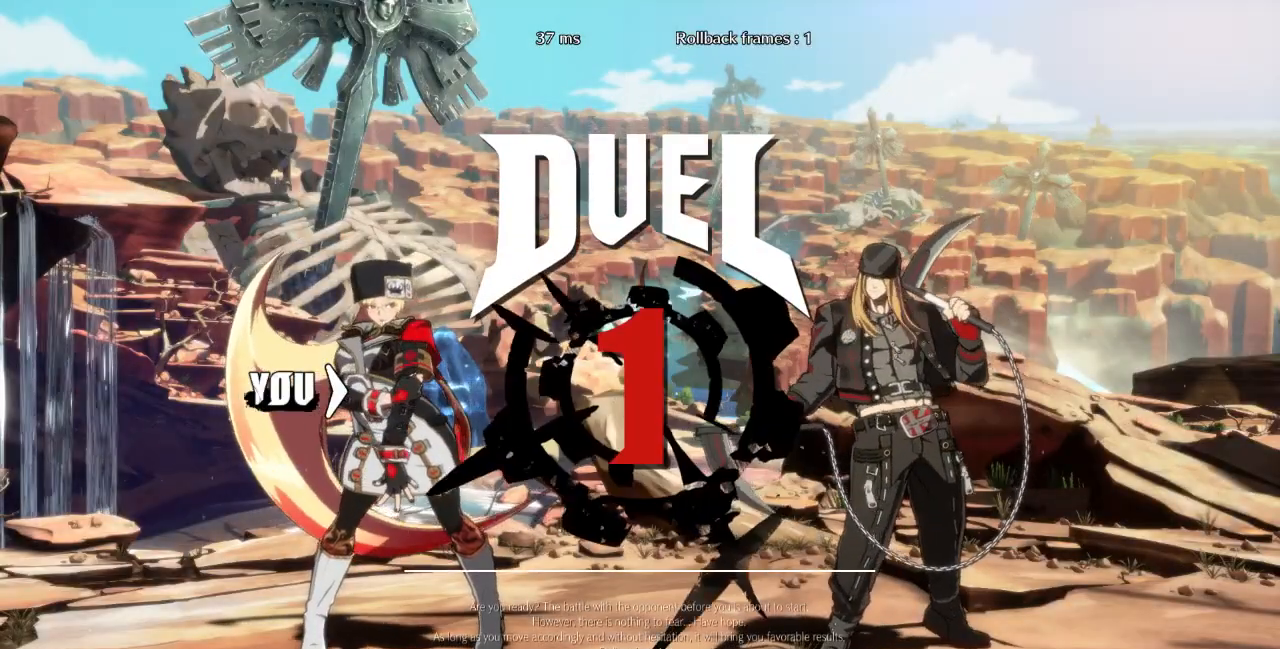
{"buttons": ["DPAD_RIGHT"], "events": [[133, "DPAD_RIGHT", "up"], [200, "DPAD_RIGHT", "down"], [233, "DPAD_DOWN", "up"], [267, "DPAD_RIGHT", "up"], [333, "DPAD_DOWN", "down"], [333, "DPAD_LEFT", "down"], [400, "DPAD_LEFT", "up"], [500, "DPAD_DOWN", "up"], [500, "DPAD_RIGHT", "down"]]}
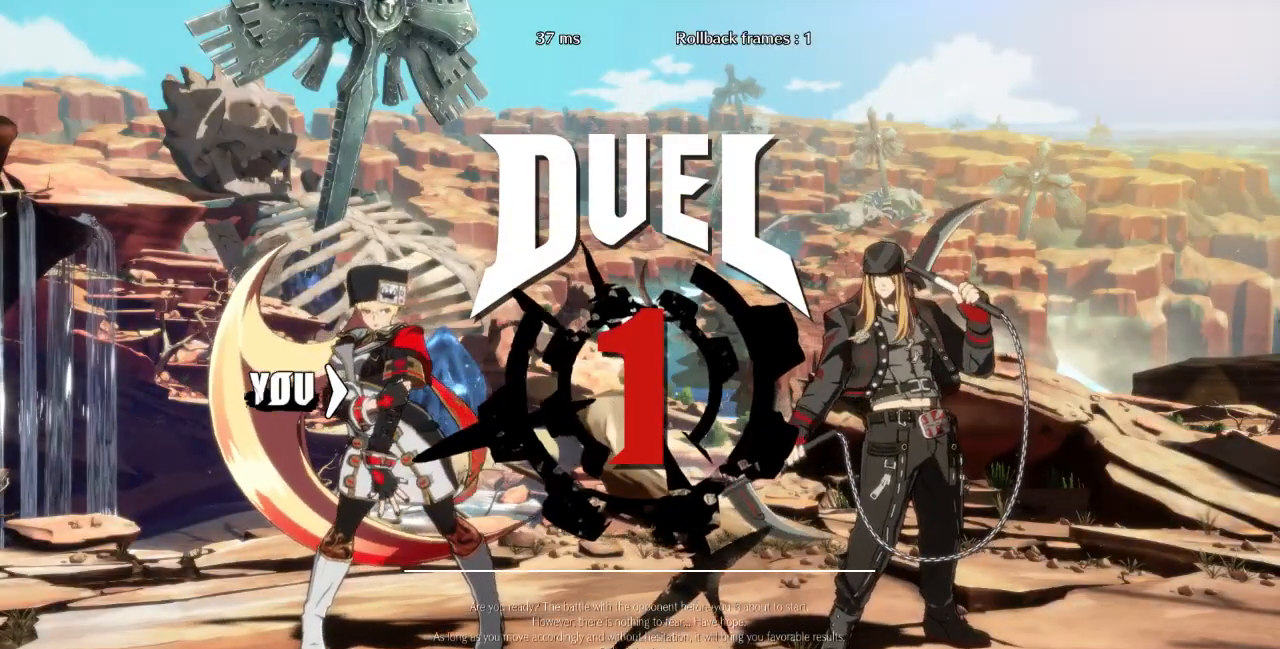
{"buttons": ["DPAD_UP", "DPAD_RIGHT"]}
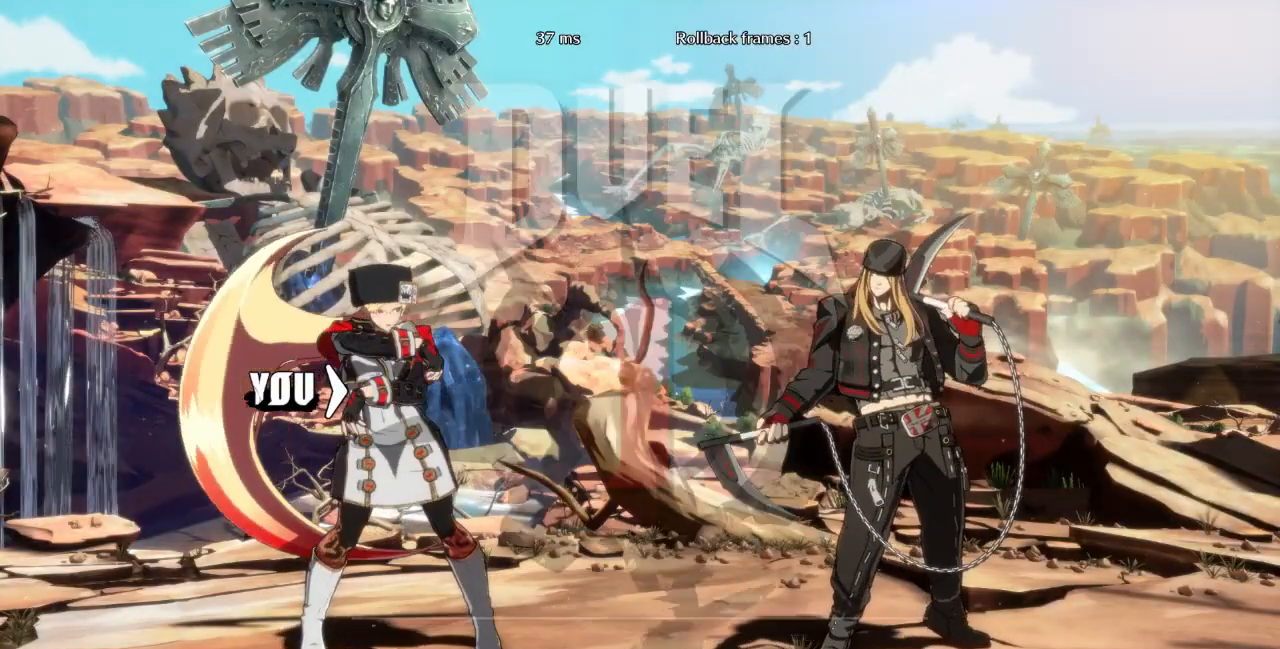
{"buttons": [], "events": [[100, "DPAD_UP", "up"], [233, "DPAD_RIGHT", "up"]]}
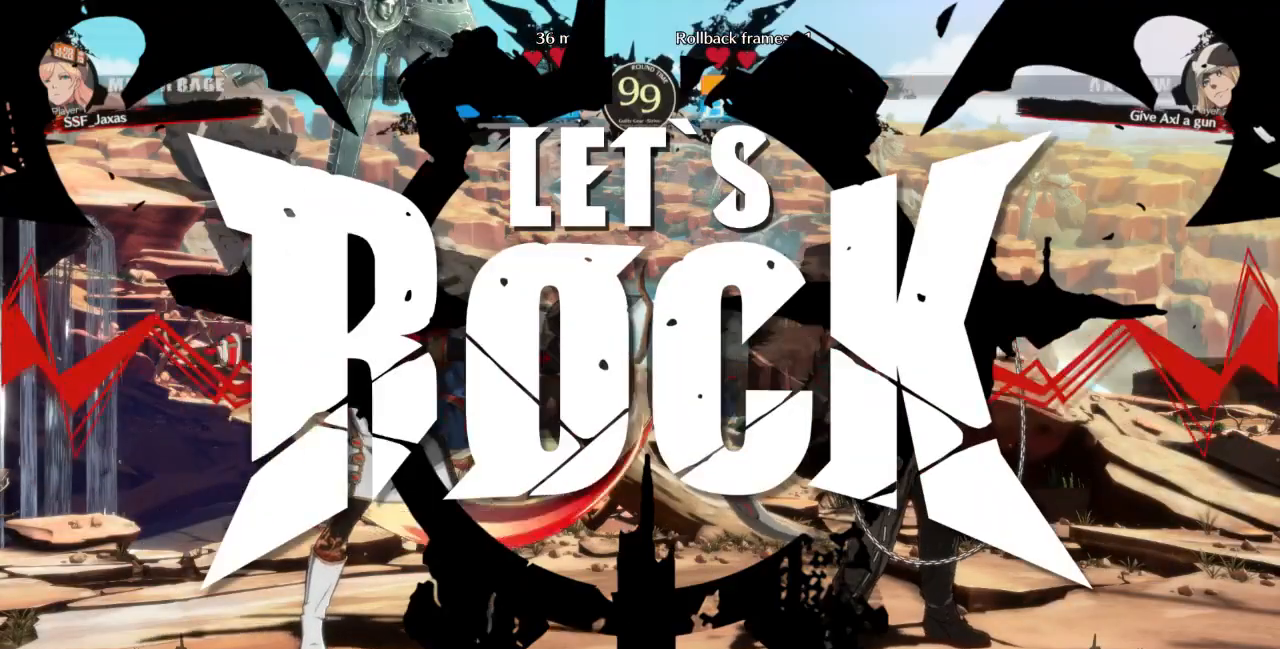
{"buttons": [], "events": [[67, "DPAD_RIGHT", "down"], [300, "DPAD_RIGHT", "up"]]}
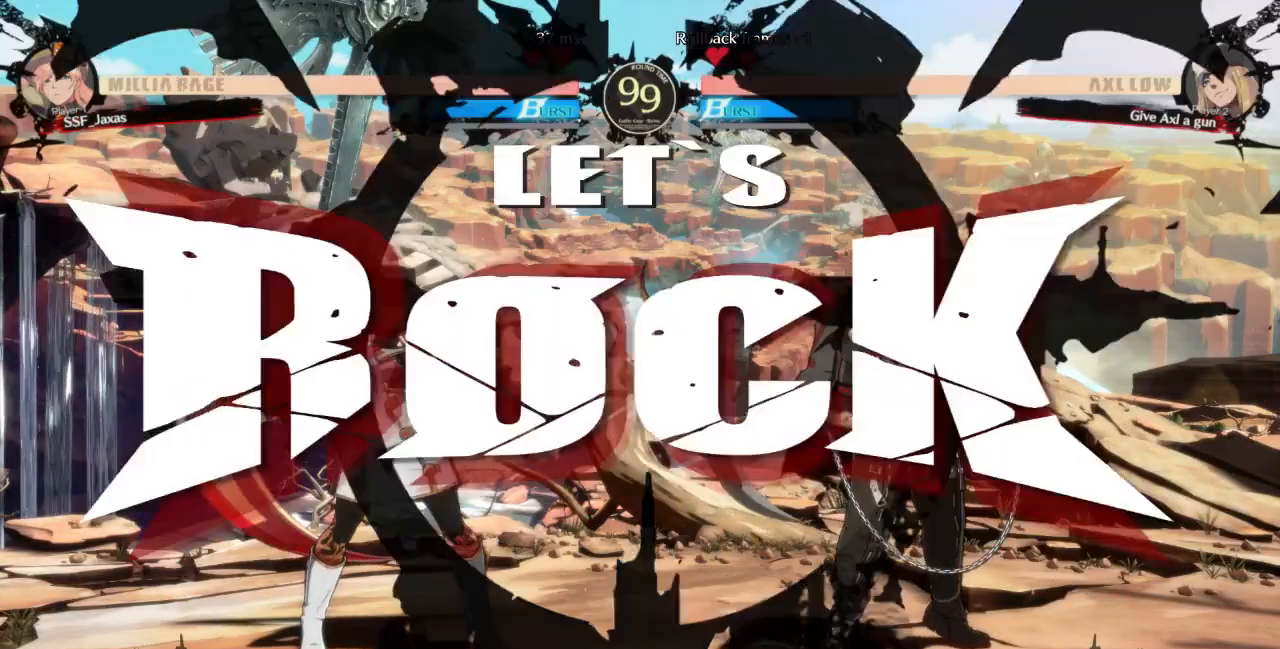
{"buttons": ["DPAD_DOWN", "DPAD_LEFT"]}